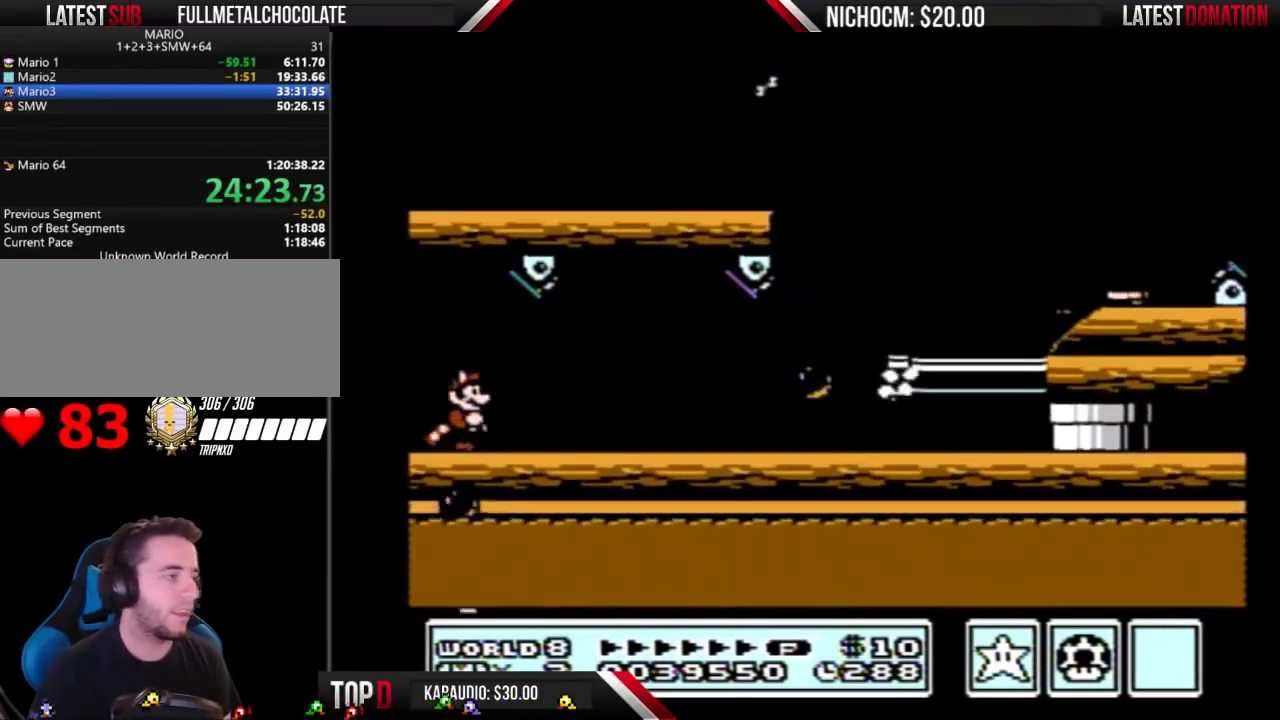
Gameplay with a controller (Nintendo layout); each line is a JSON object with the inputs held at the frame after it. "events" lists button and stick changes between this image and that frame as [ms after this image, input, new state], when the widget could be followed in between. Not read: L3 R3.
{"buttons": ["B", "DPAD_RIGHT"], "events": []}
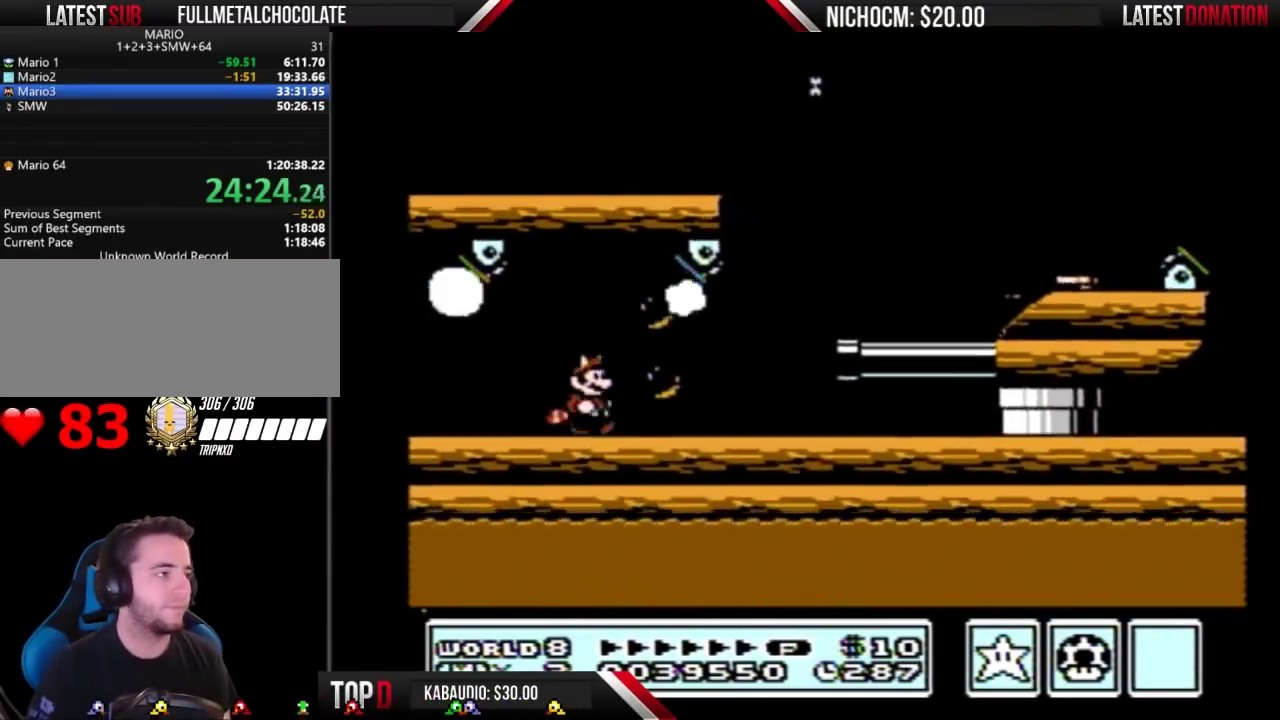
{"buttons": ["A", "B", "DPAD_RIGHT"], "events": [[67, "DPAD_DOWN", "down"], [100, "DPAD_RIGHT", "up"], [333, "A", "down"], [333, "DPAD_RIGHT", "down"], [367, "DPAD_DOWN", "up"]]}
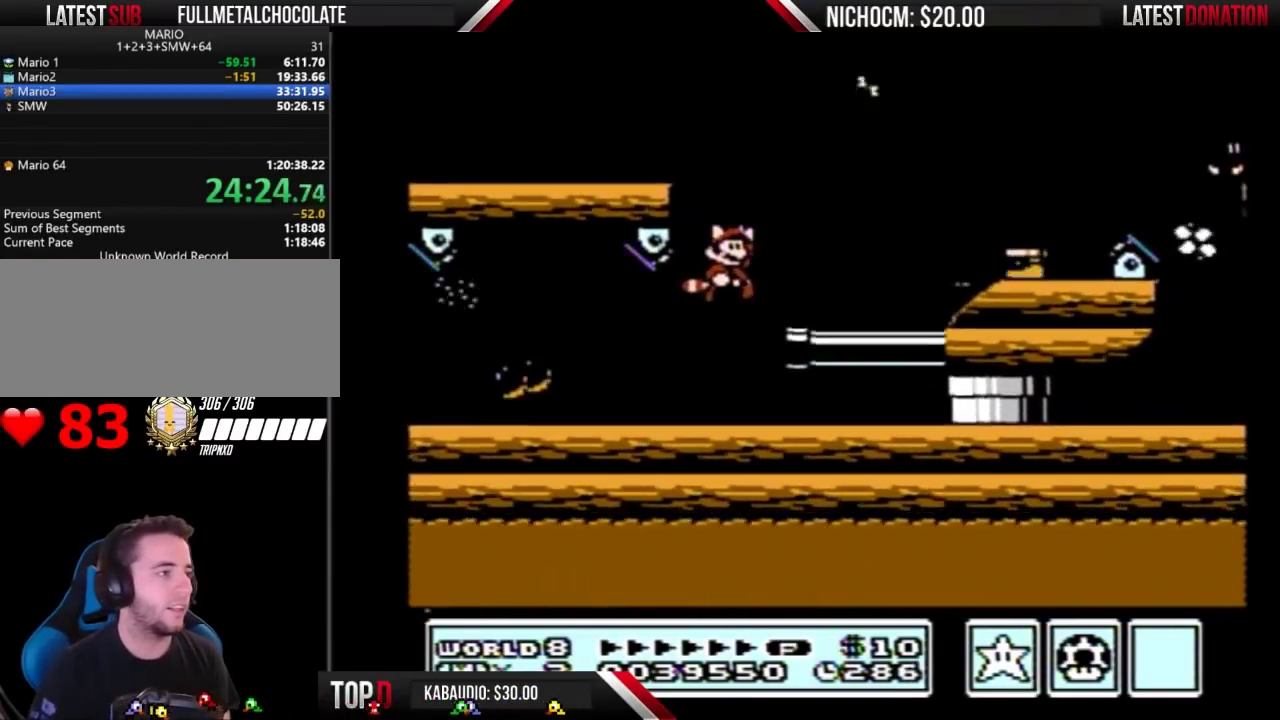
{"buttons": ["DPAD_RIGHT"], "events": [[33, "A", "up"], [433, "B", "up"]]}
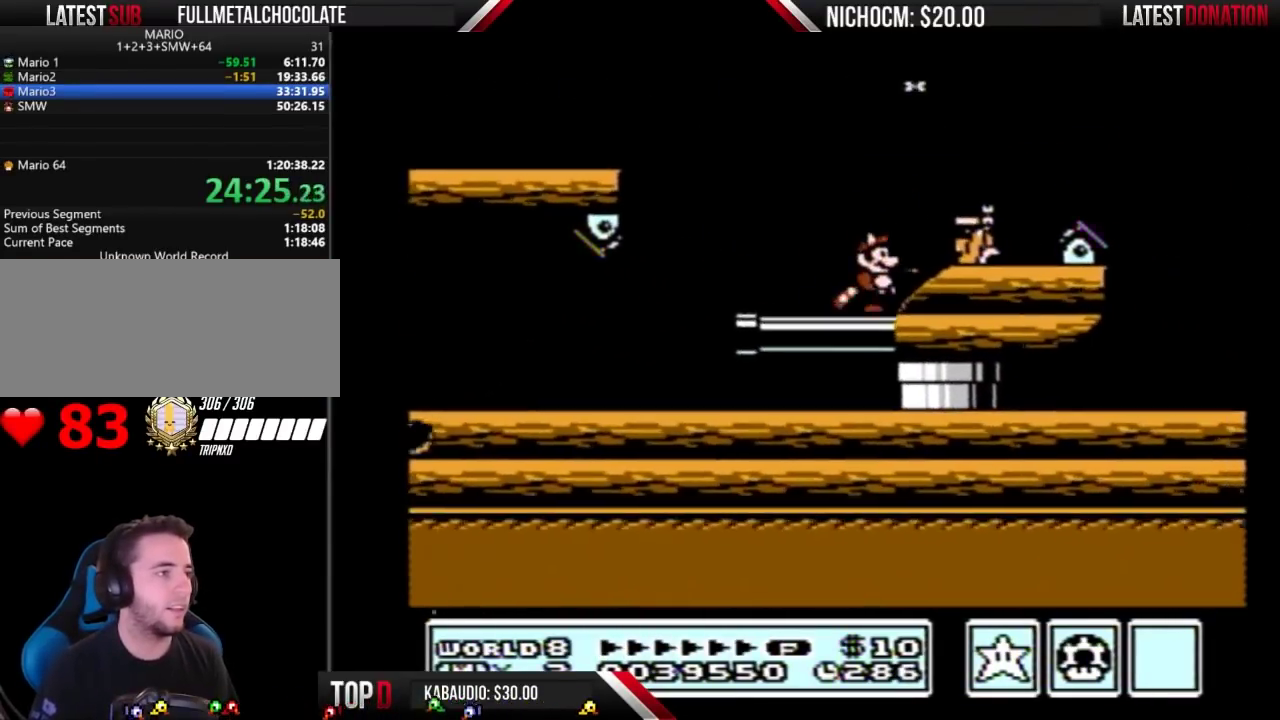
{"buttons": ["B", "DPAD_RIGHT"], "events": [[33, "DPAD_RIGHT", "up"], [67, "A", "down"], [133, "A", "up"], [133, "DPAD_RIGHT", "down"], [167, "B", "down"], [200, "DPAD_RIGHT", "up"], [300, "DPAD_LEFT", "down"], [433, "DPAD_LEFT", "up"], [500, "DPAD_RIGHT", "down"]]}
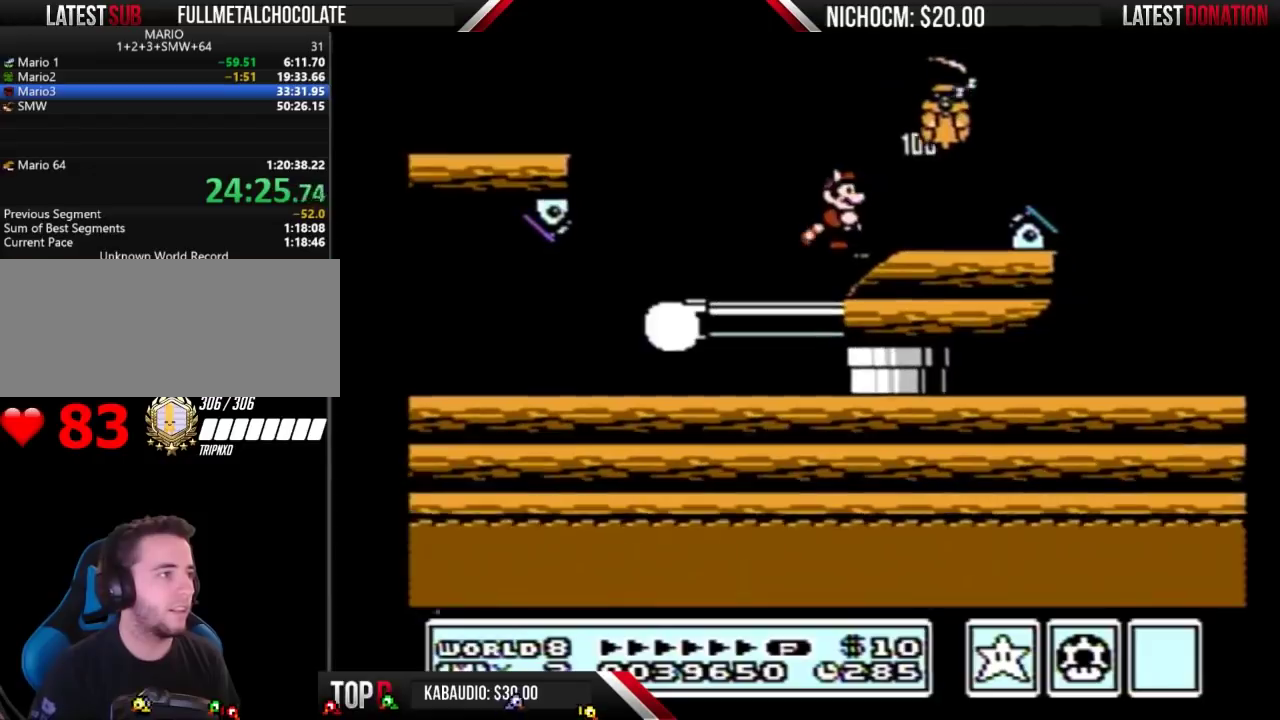
{"buttons": ["B", "DPAD_RIGHT"], "events": [[133, "DPAD_RIGHT", "up"], [267, "DPAD_RIGHT", "down"]]}
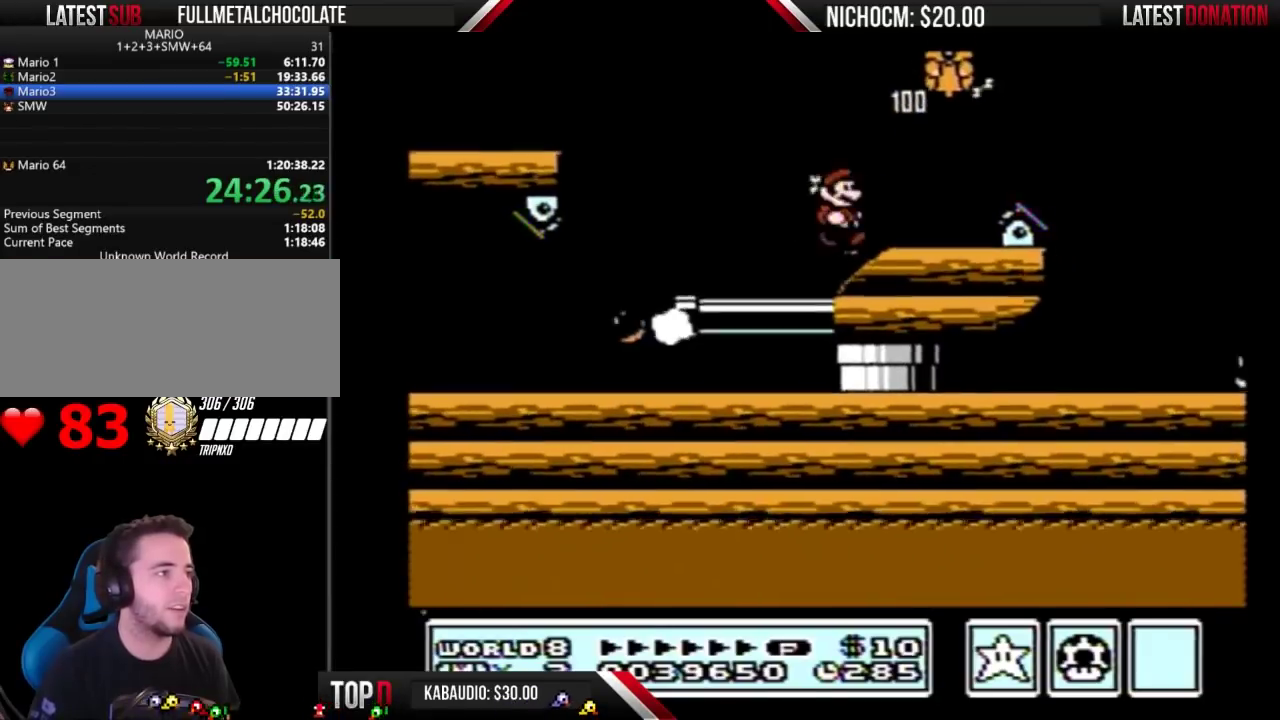
{"buttons": ["B", "DPAD_LEFT"], "events": [[200, "DPAD_RIGHT", "up"], [333, "DPAD_LEFT", "down"]]}
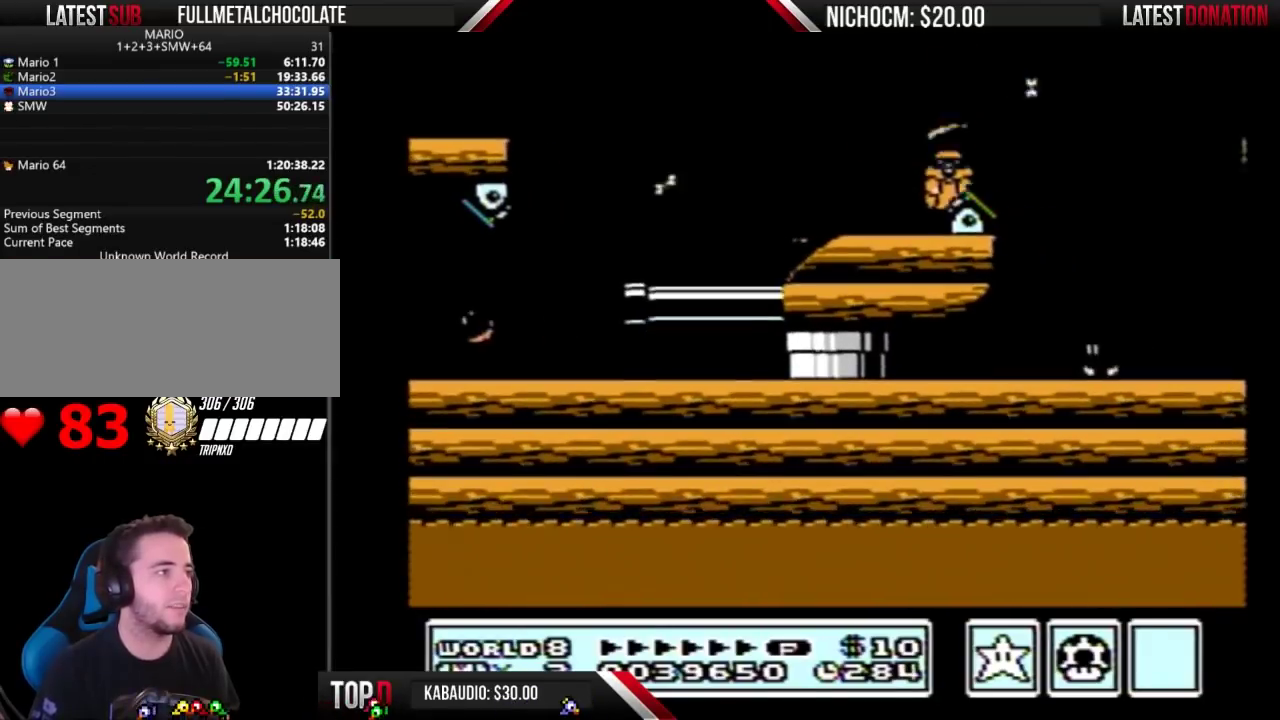
{"buttons": ["B"], "events": [[33, "DPAD_LEFT", "up"], [200, "A", "down"], [300, "A", "up"]]}
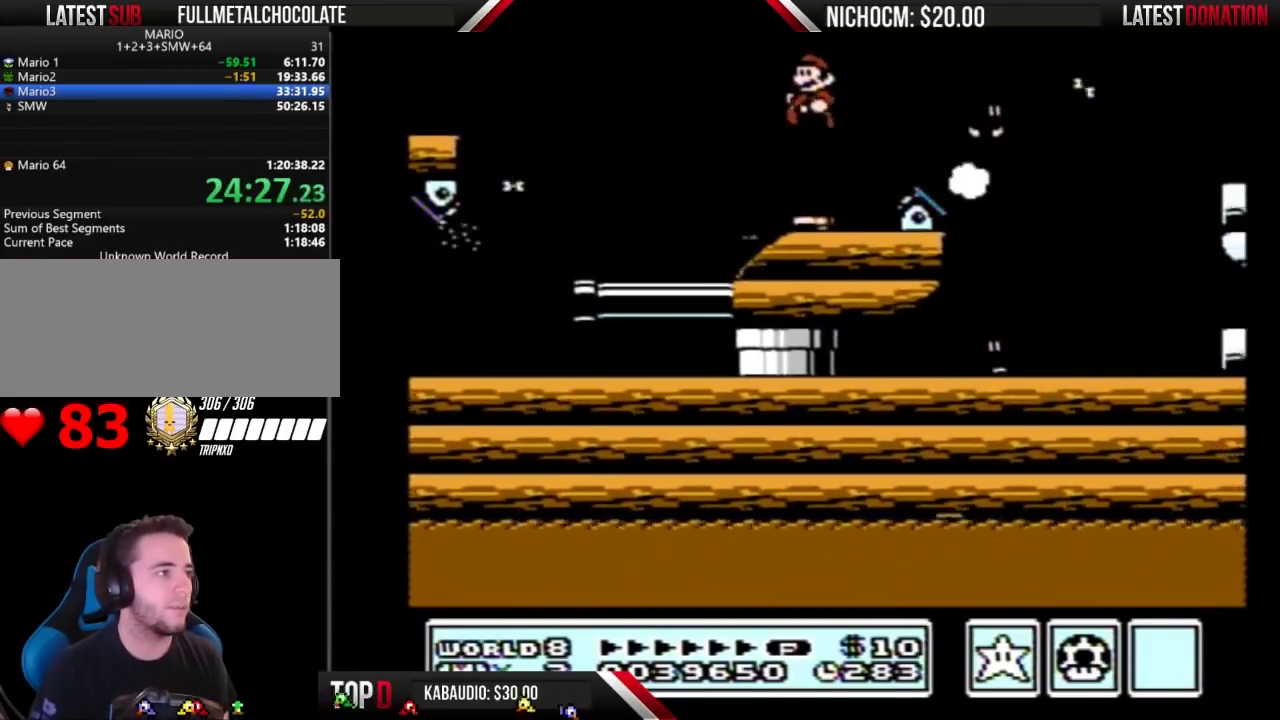
{"buttons": ["B", "DPAD_RIGHT"], "events": [[300, "DPAD_RIGHT", "down"]]}
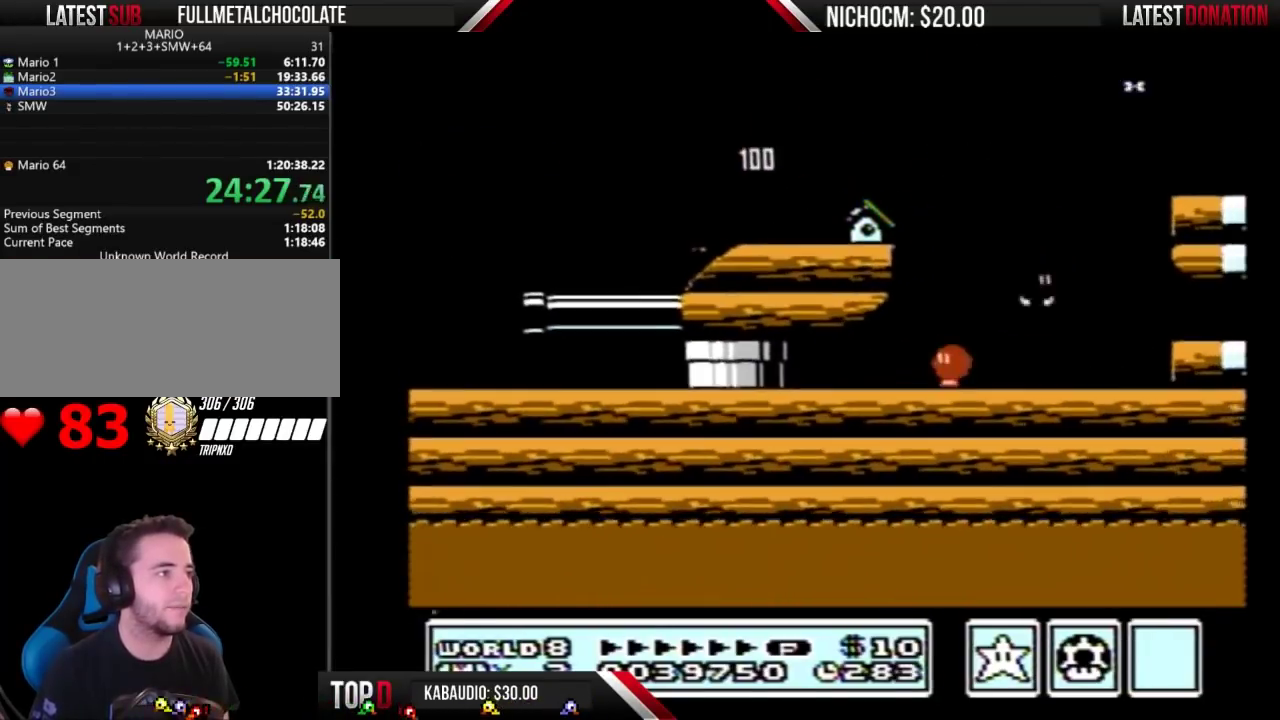
{"buttons": ["B", "DPAD_RIGHT"], "events": [[200, "DPAD_RIGHT", "up"], [233, "A", "down"], [300, "A", "up"], [367, "DPAD_RIGHT", "down"]]}
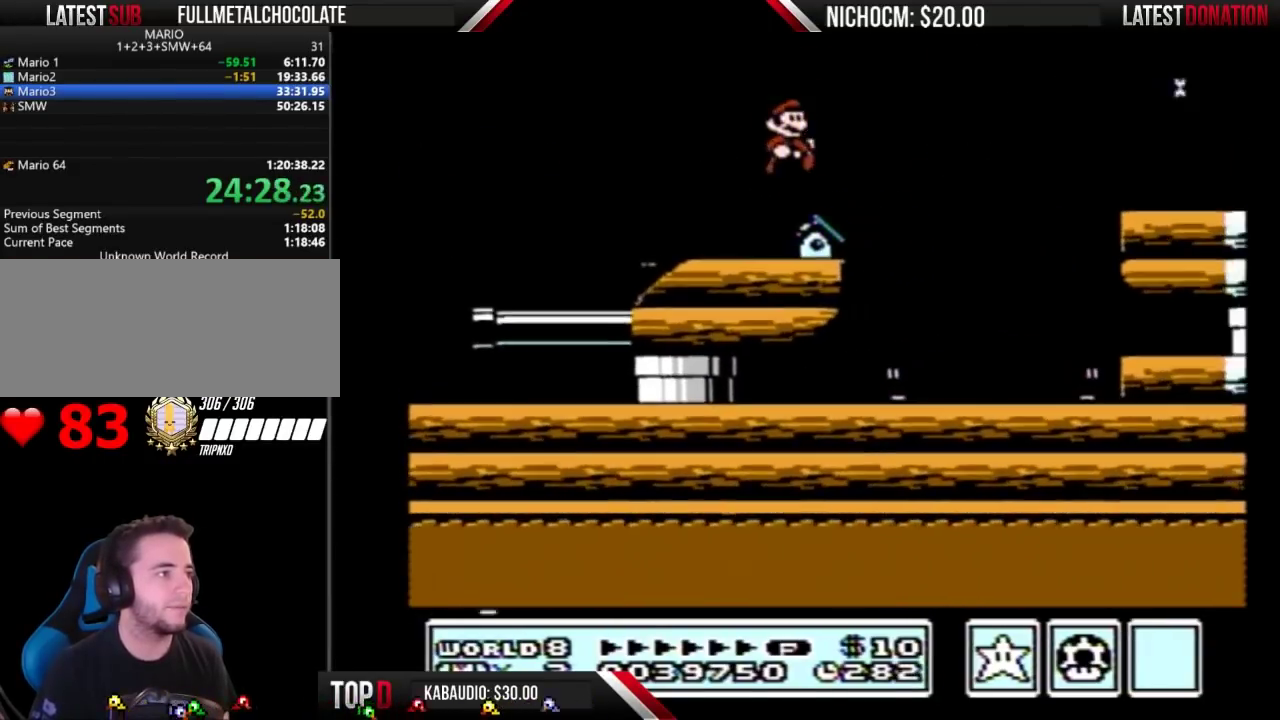
{"buttons": ["B", "DPAD_RIGHT"], "events": [[233, "A", "down"], [467, "A", "up"]]}
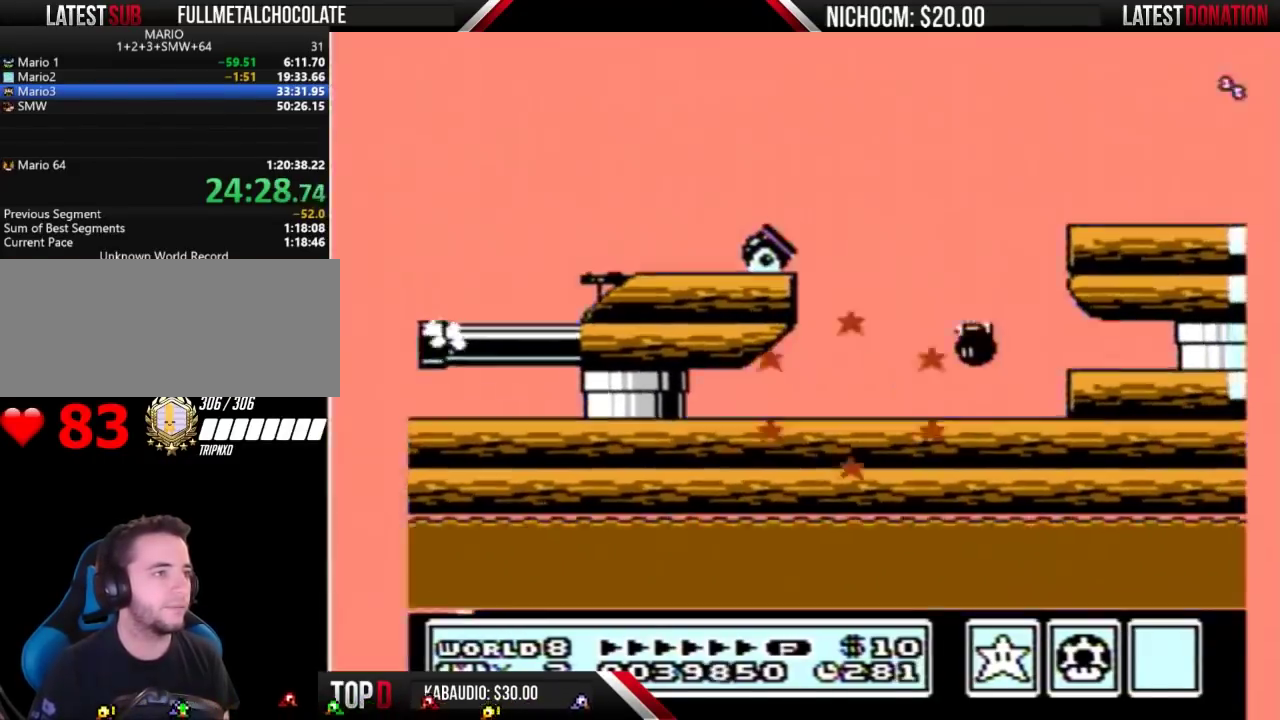
{"buttons": ["B"], "events": [[167, "DPAD_RIGHT", "up"], [200, "DPAD_LEFT", "down"], [267, "DPAD_LEFT", "up"]]}
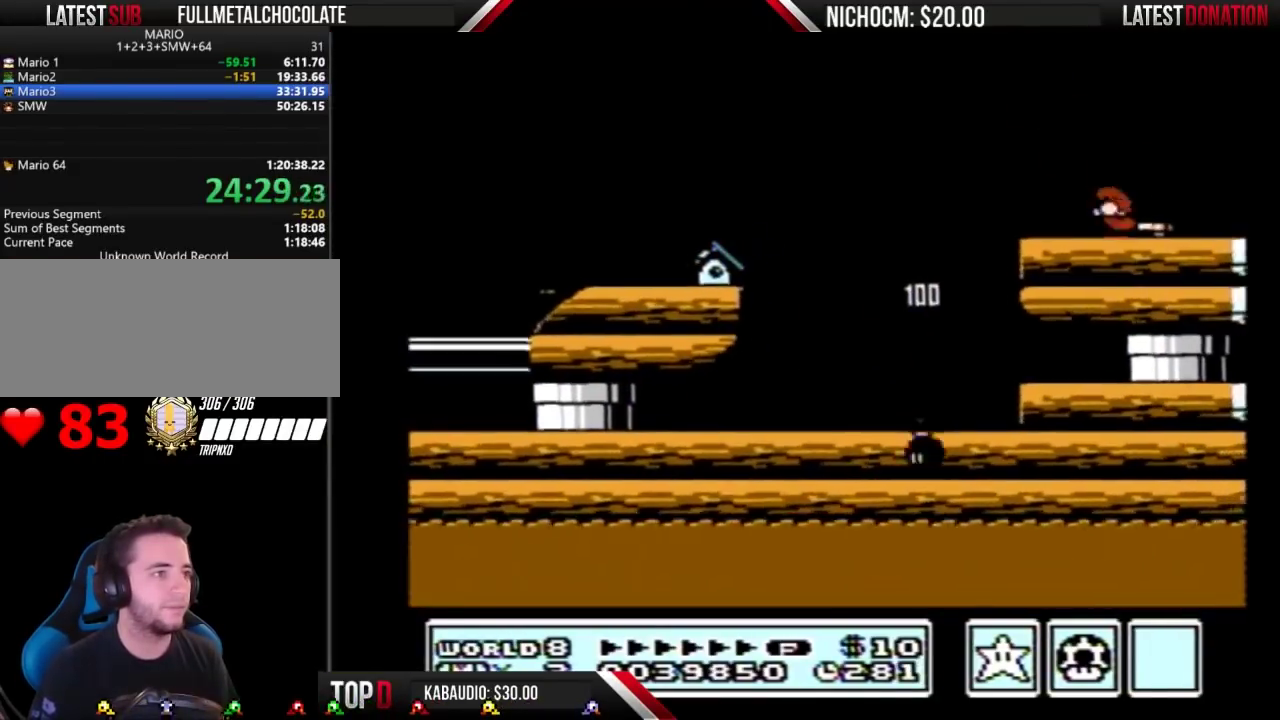
{"buttons": ["B", "DPAD_RIGHT"], "events": [[33, "A", "down"], [33, "DPAD_DOWN", "down"], [133, "DPAD_DOWN", "up"], [200, "A", "up"], [200, "DPAD_LEFT", "down"], [433, "DPAD_LEFT", "up"], [500, "DPAD_RIGHT", "down"]]}
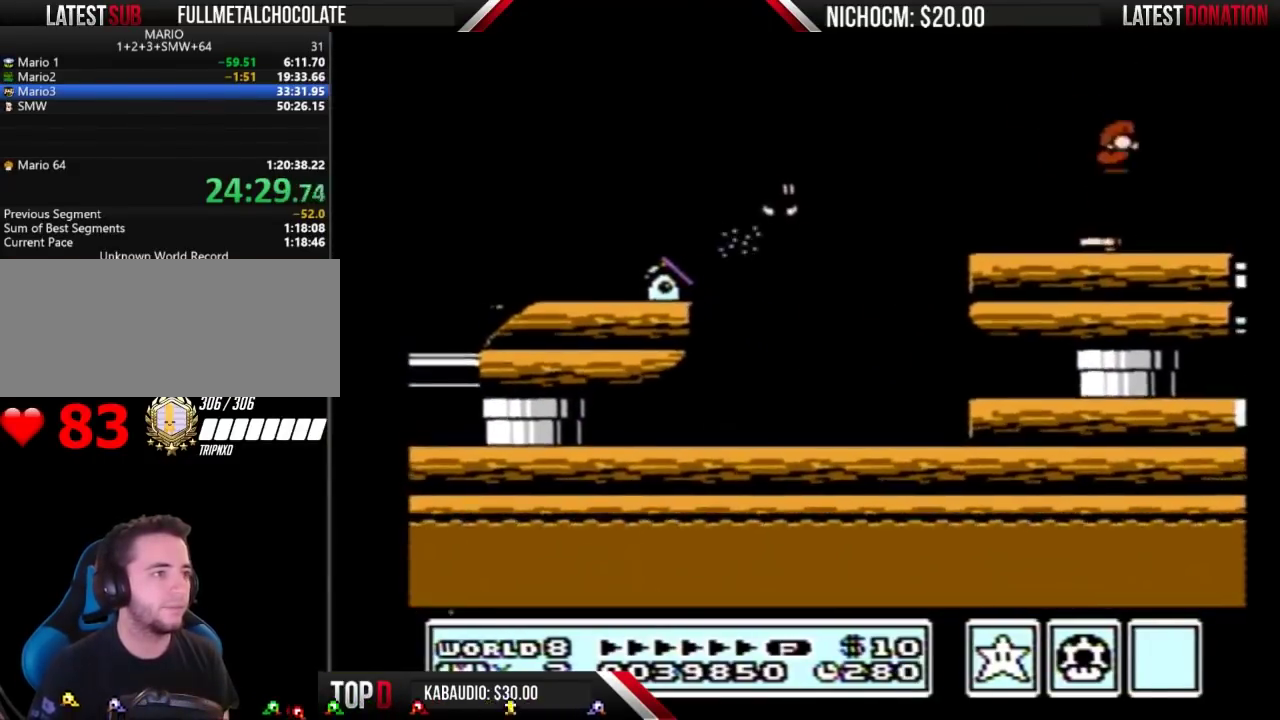
{"buttons": ["B", "DPAD_RIGHT"], "events": []}
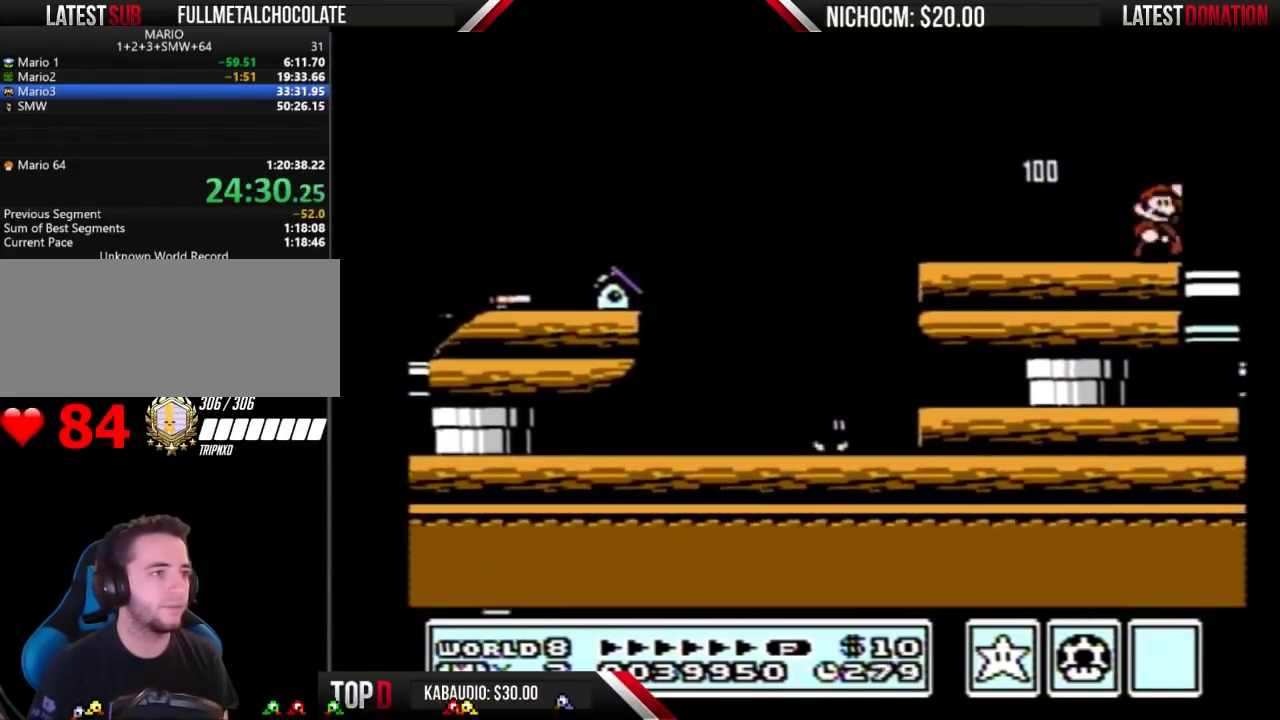
{"buttons": ["B"], "events": [[33, "A", "down"], [33, "DPAD_RIGHT", "up"], [167, "A", "up"], [200, "DPAD_LEFT", "down"], [367, "DPAD_LEFT", "up"]]}
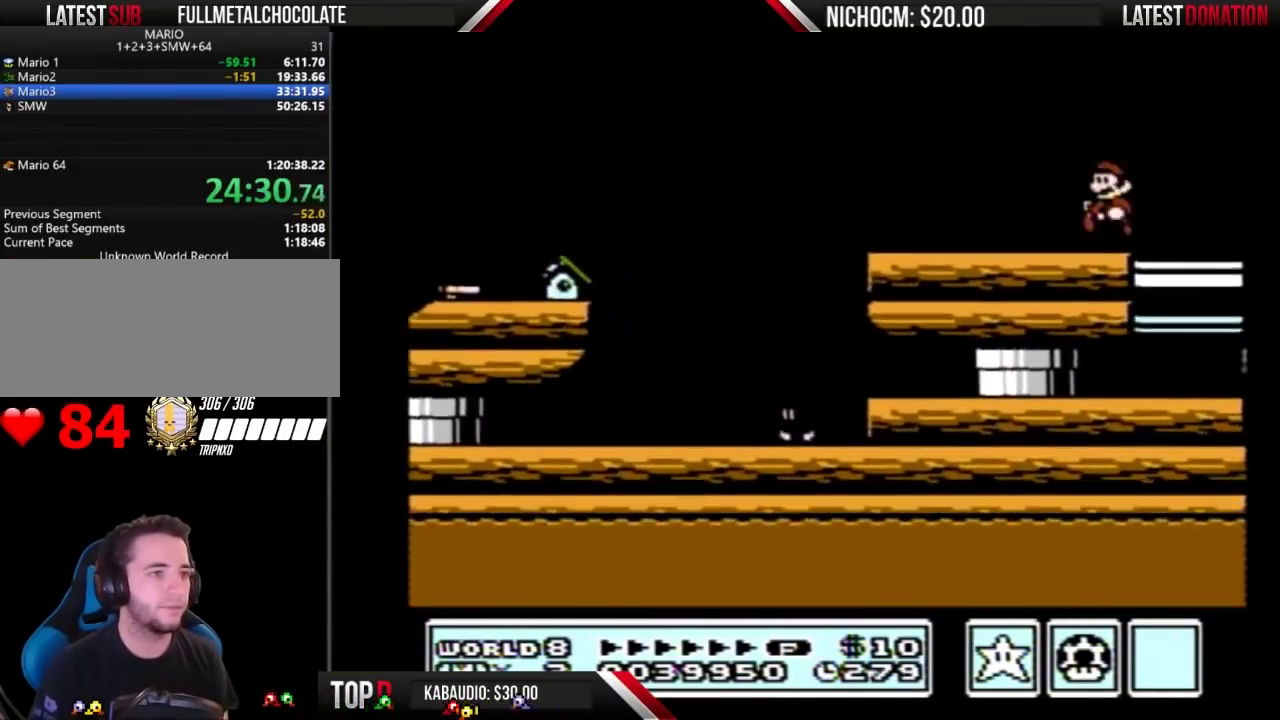
{"buttons": ["B"], "events": [[67, "DPAD_DOWN", "down"], [100, "A", "down"], [167, "A", "up"], [167, "DPAD_DOWN", "up"]]}
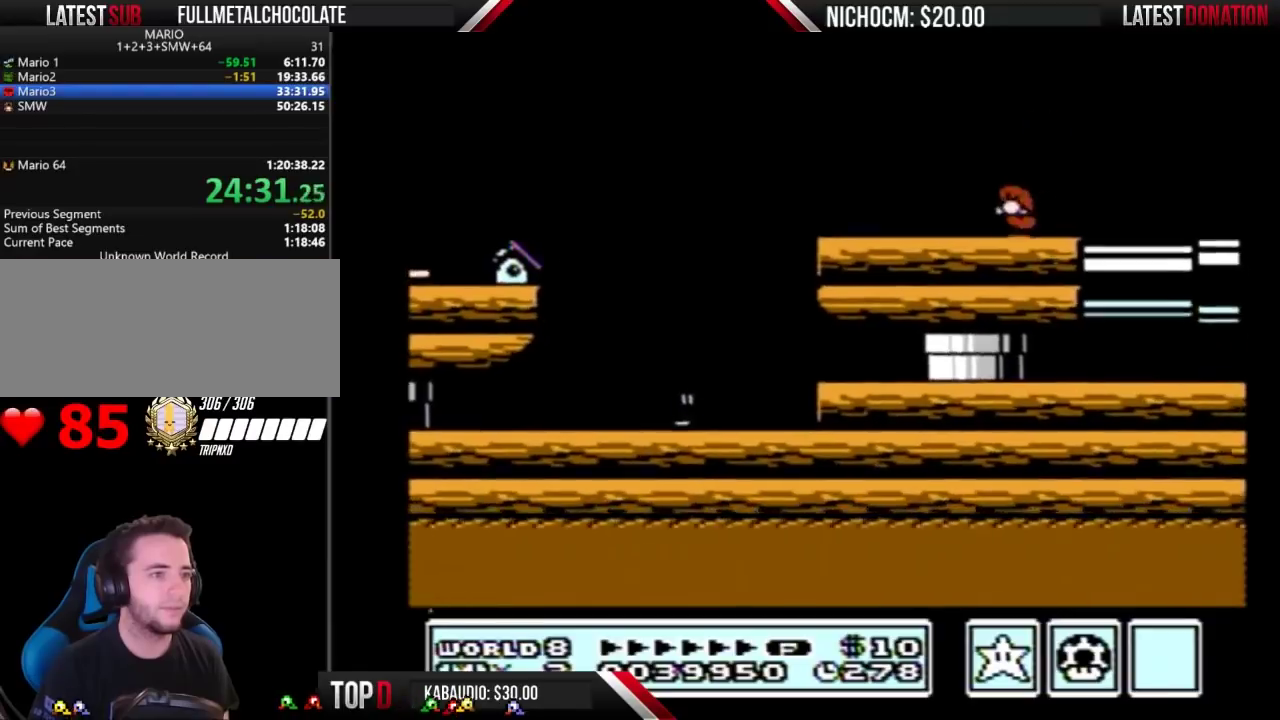
{"buttons": ["B"], "events": [[67, "DPAD_DOWN", "down"], [100, "A", "down"], [133, "DPAD_DOWN", "up"], [200, "A", "up"]]}
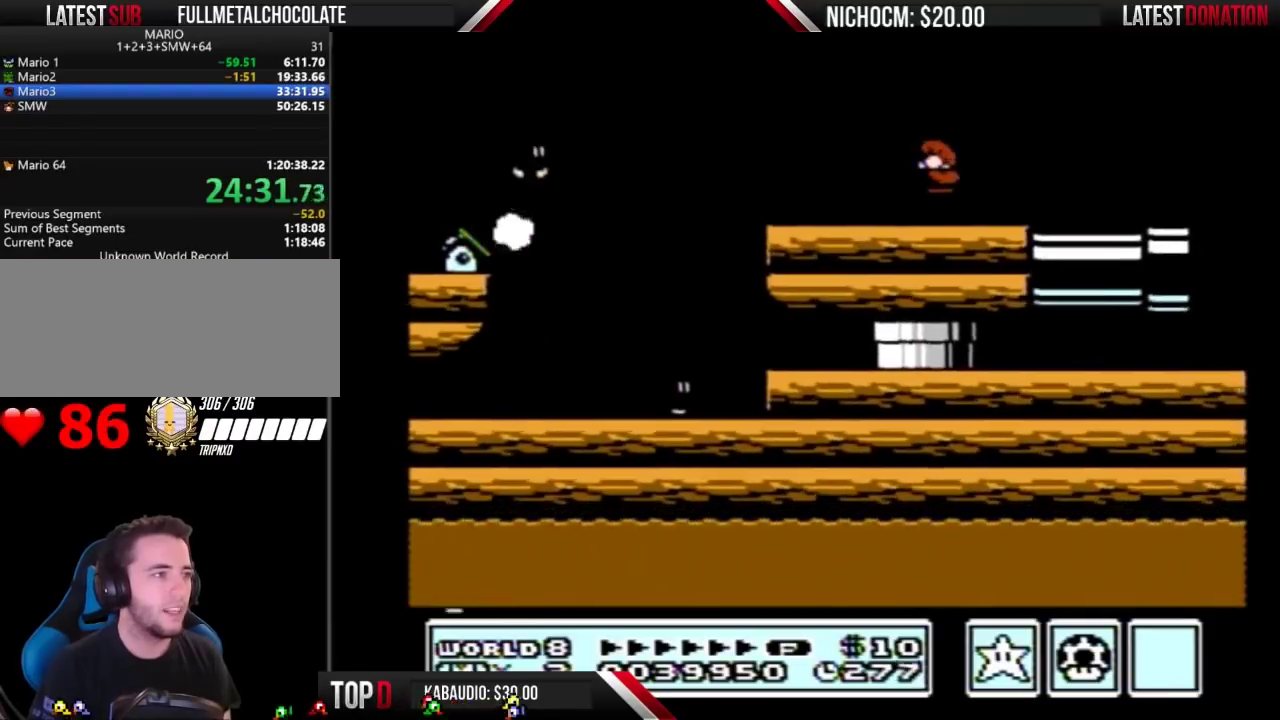
{"buttons": [], "events": [[167, "A", "down"], [300, "DPAD_LEFT", "down"], [400, "A", "up"], [400, "B", "up"], [500, "DPAD_LEFT", "up"]]}
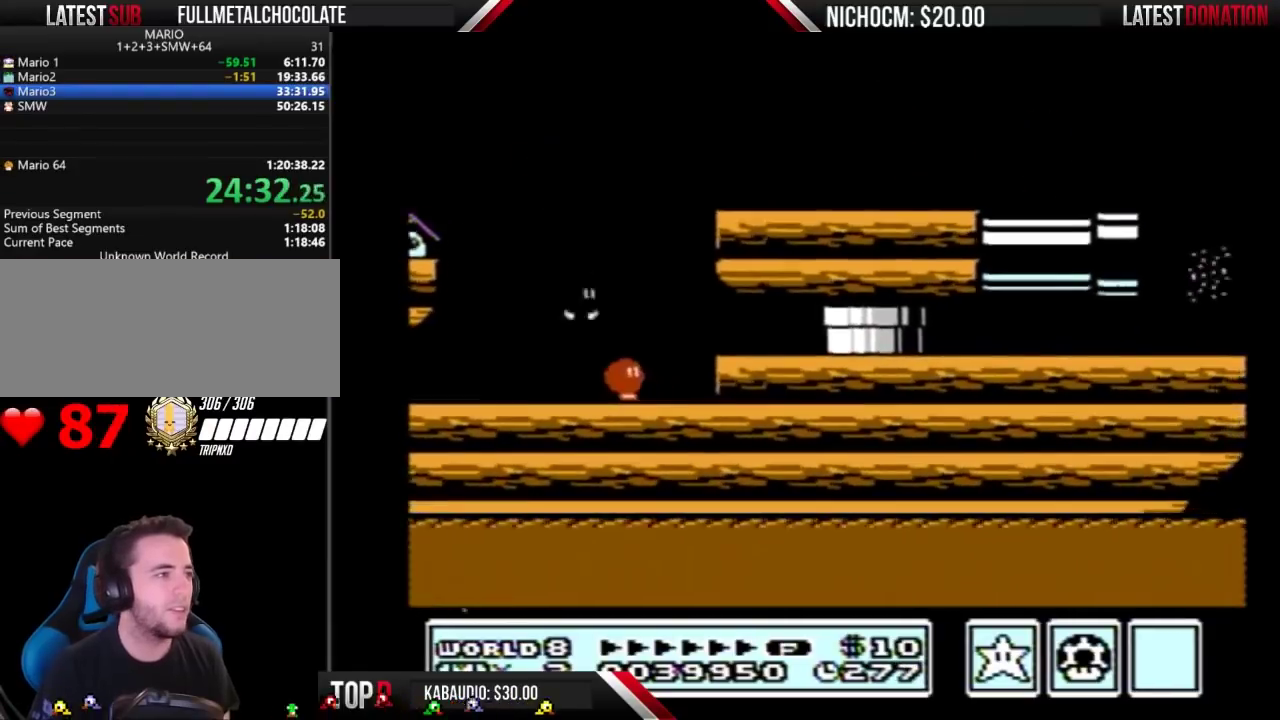
{"buttons": [], "events": [[233, "DPAD_RIGHT", "down"], [367, "DPAD_RIGHT", "up"]]}
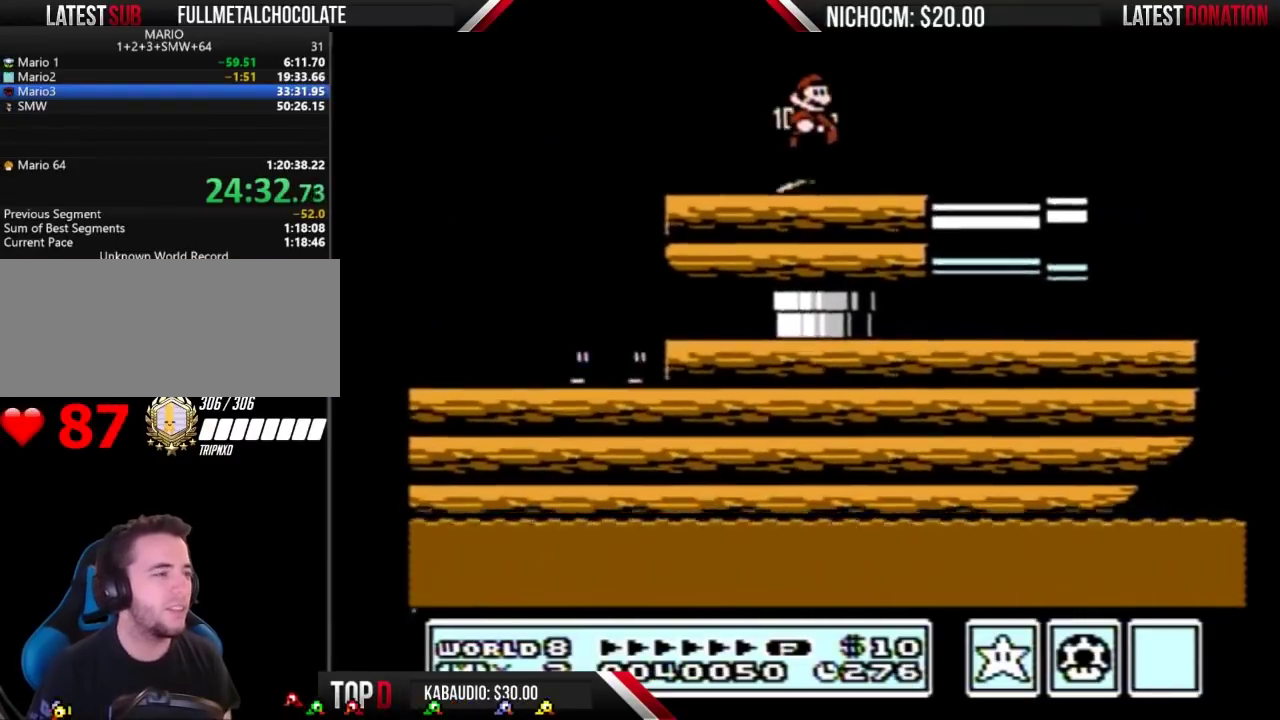
{"buttons": [], "events": [[67, "DPAD_RIGHT", "down"], [233, "DPAD_RIGHT", "up"], [367, "DPAD_LEFT", "down"], [467, "DPAD_LEFT", "up"]]}
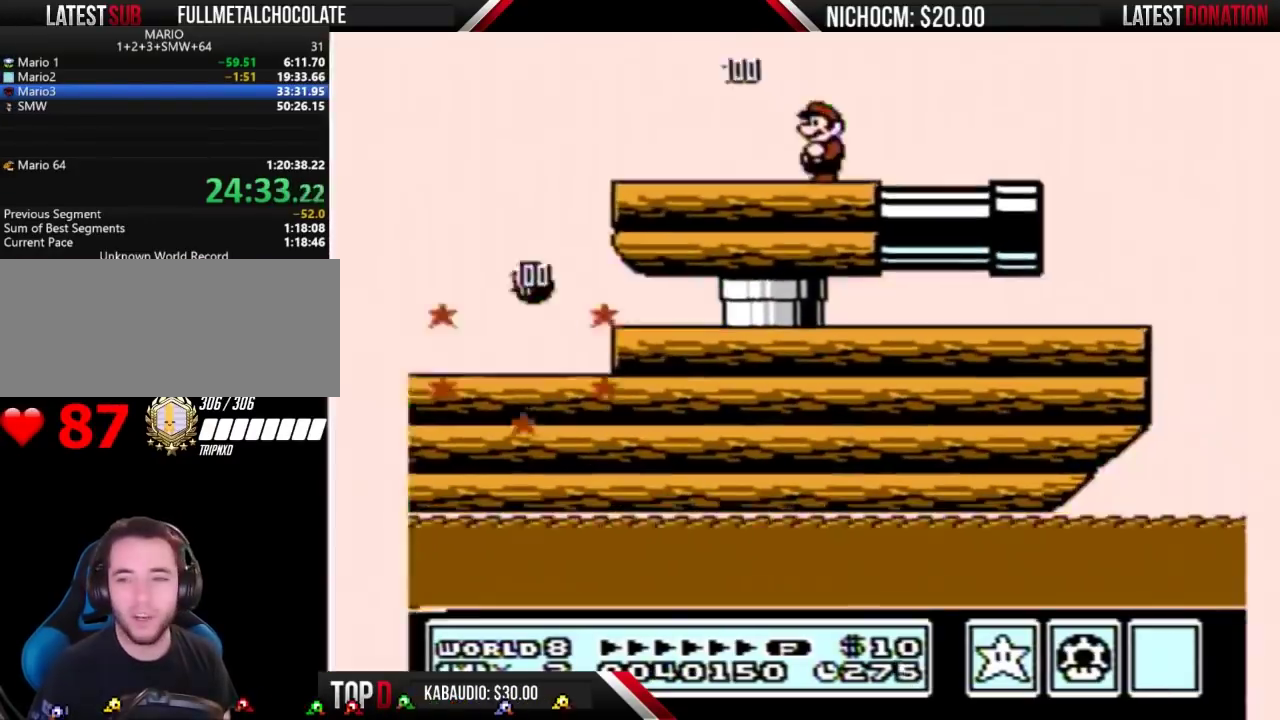
{"buttons": [], "events": []}
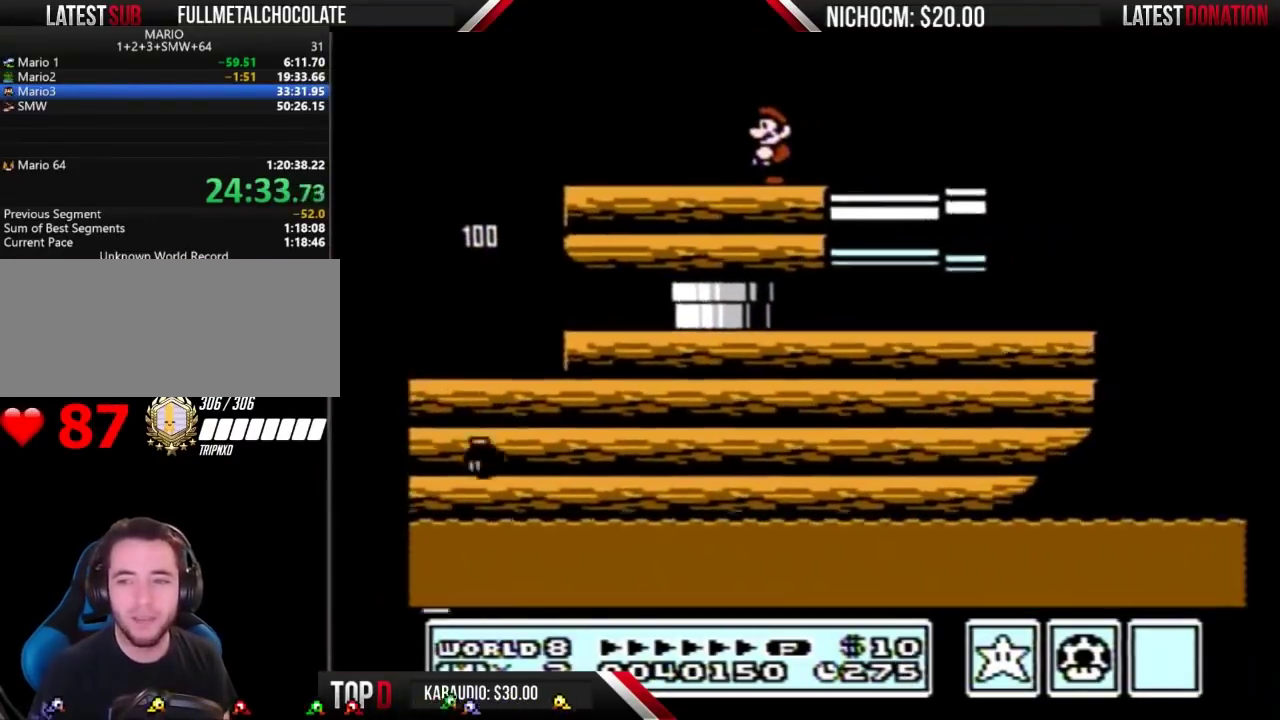
{"buttons": [], "events": [[67, "DPAD_LEFT", "down"], [200, "A", "down"], [233, "DPAD_LEFT", "up"], [300, "A", "up"]]}
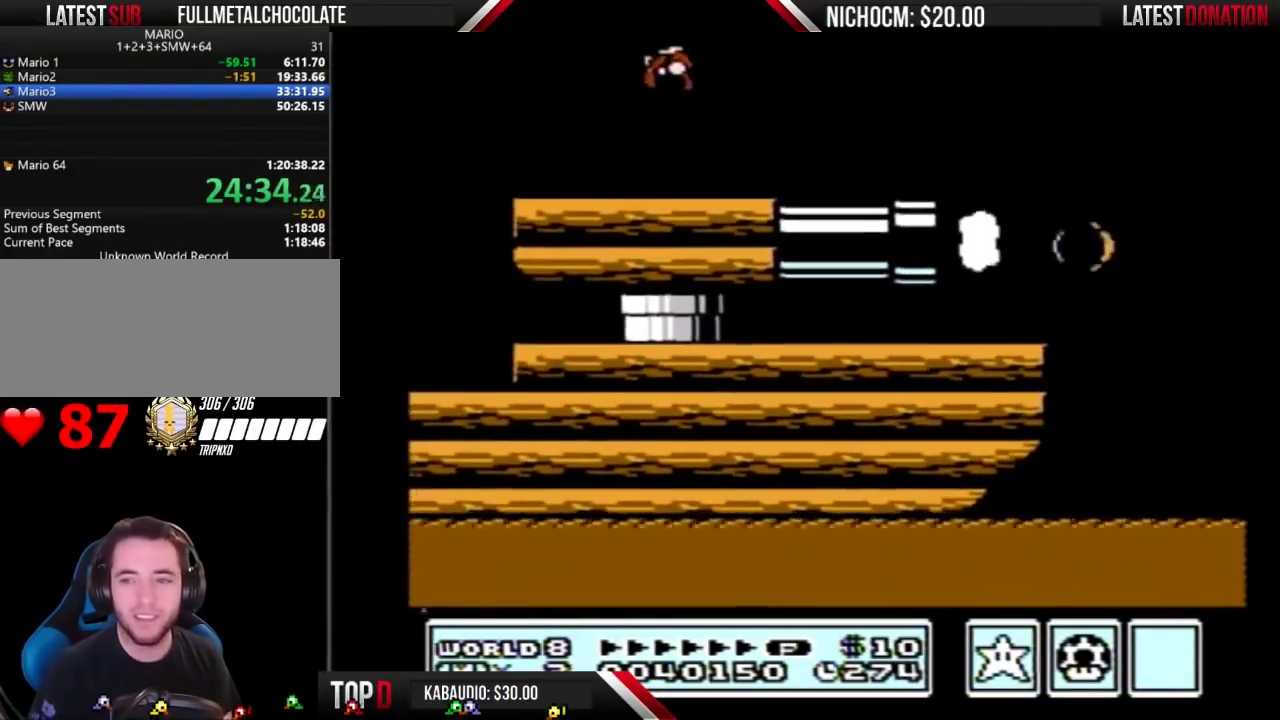
{"buttons": [], "events": [[133, "DPAD_RIGHT", "down"], [233, "DPAD_RIGHT", "up"]]}
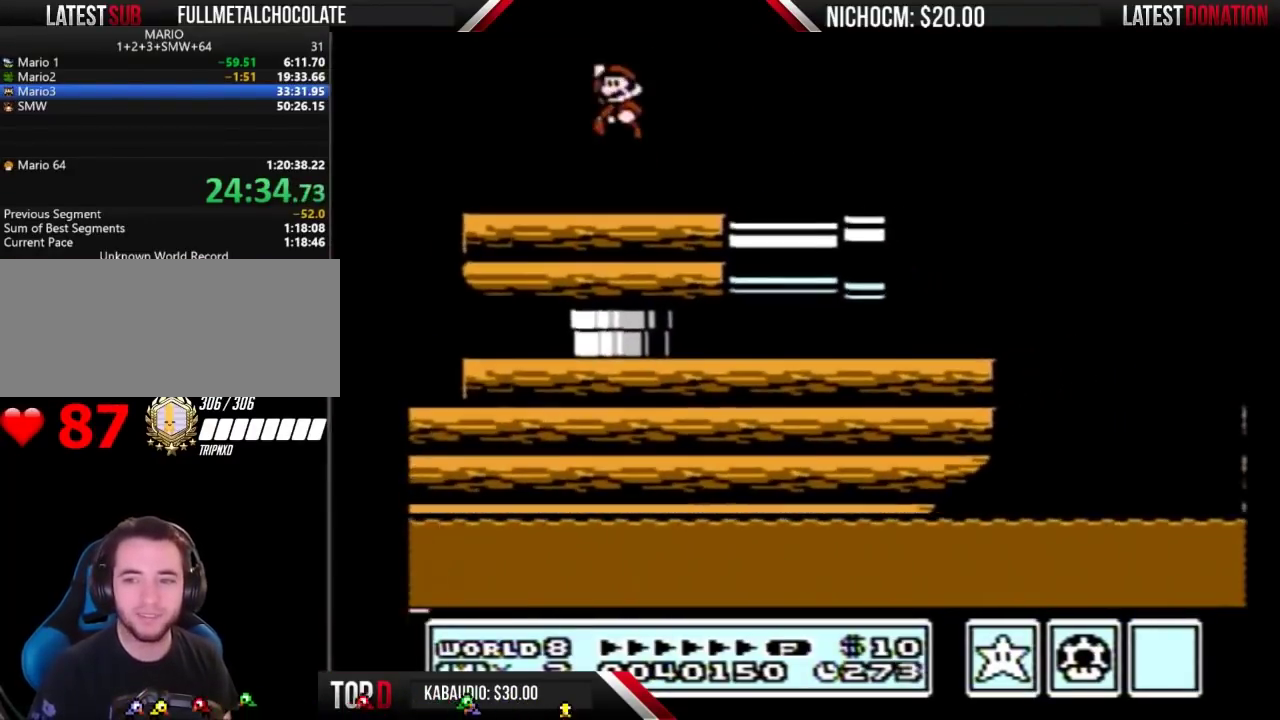
{"buttons": ["A", "DPAD_LEFT"], "events": [[33, "DPAD_LEFT", "down"], [167, "DPAD_LEFT", "up"], [233, "DPAD_RIGHT", "down"], [333, "DPAD_RIGHT", "up"], [400, "DPAD_LEFT", "down"], [467, "A", "down"]]}
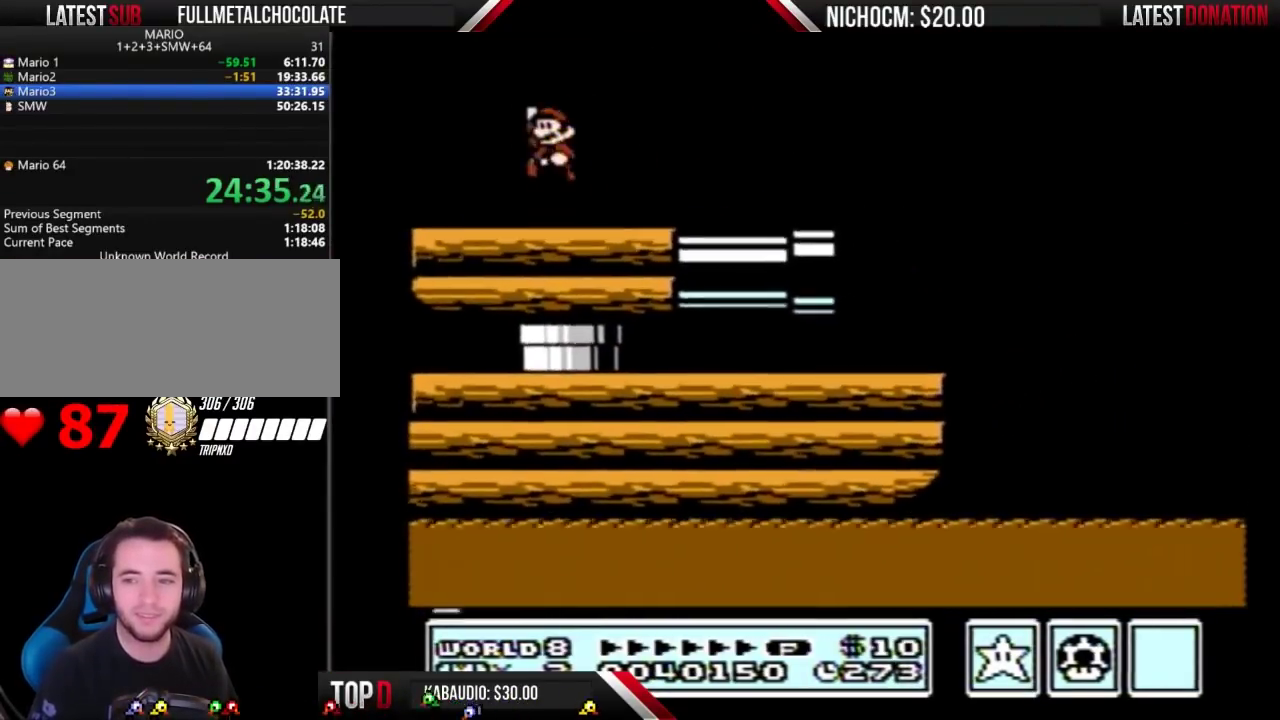
{"buttons": ["DPAD_RIGHT"], "events": [[33, "DPAD_LEFT", "up"], [67, "A", "up"], [67, "DPAD_RIGHT", "down"], [167, "DPAD_RIGHT", "up"], [200, "DPAD_LEFT", "down"], [367, "DPAD_LEFT", "up"], [433, "DPAD_RIGHT", "down"]]}
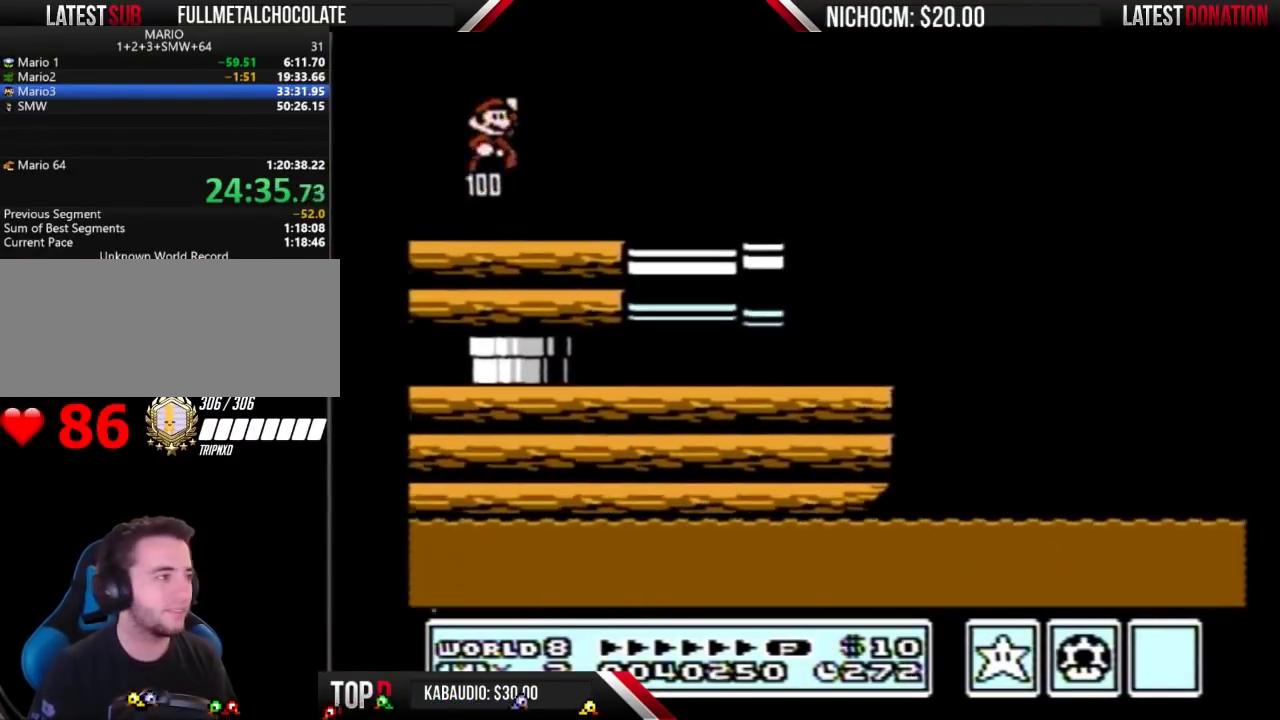
{"buttons": ["DPAD_LEFT"], "events": [[33, "A", "down"], [67, "DPAD_RIGHT", "up"], [100, "DPAD_LEFT", "down"], [133, "A", "up"], [200, "DPAD_LEFT", "up"], [233, "DPAD_RIGHT", "down"], [300, "DPAD_LEFT", "down"], [300, "DPAD_RIGHT", "up"]]}
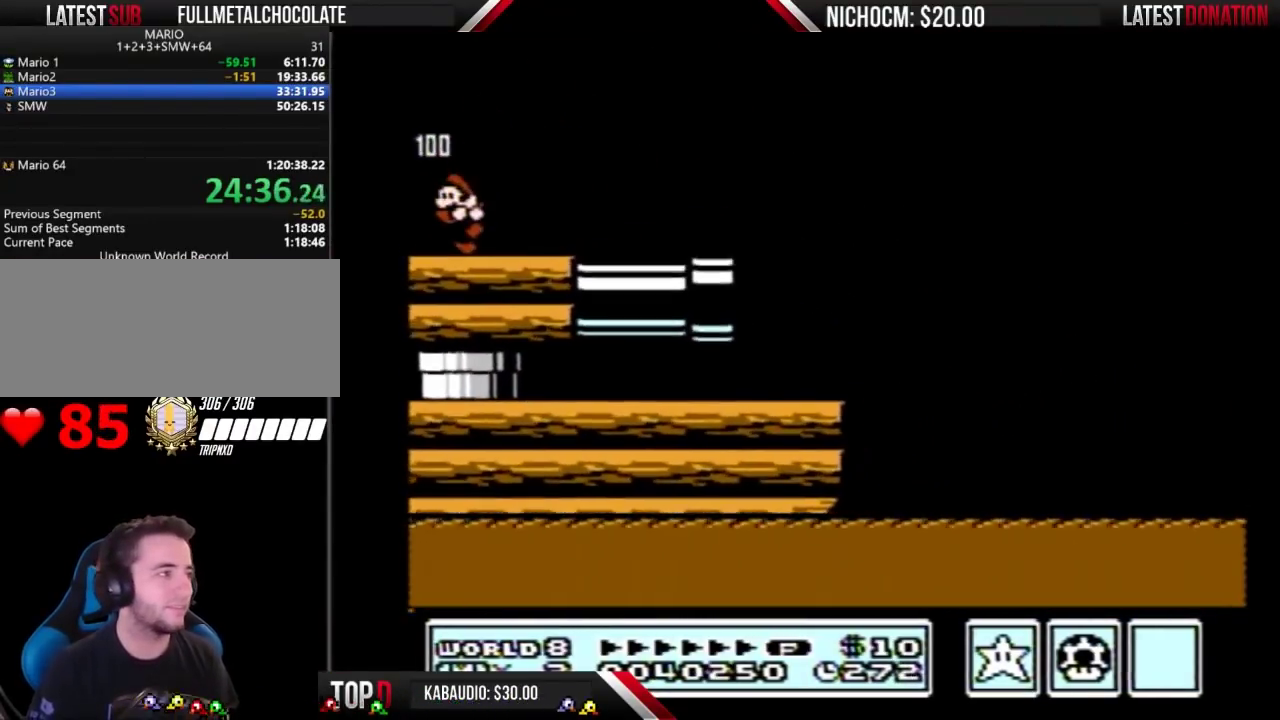
{"buttons": ["DPAD_LEFT"], "events": []}
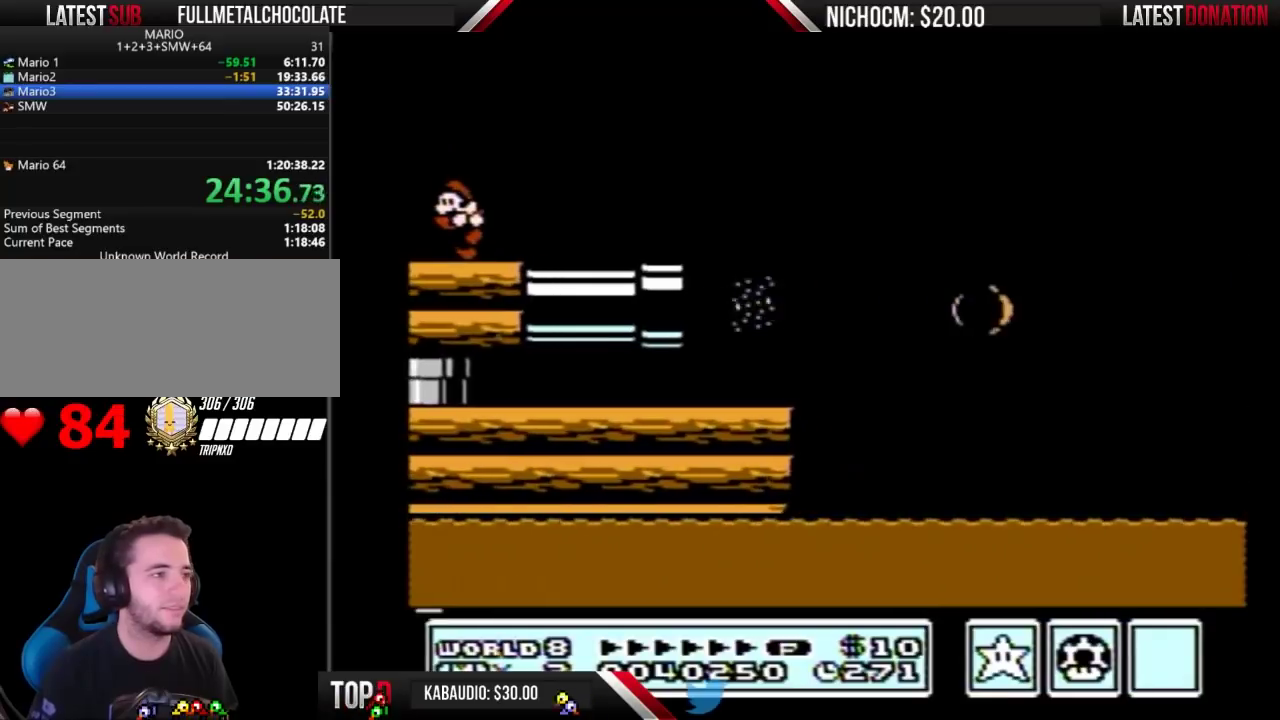
{"buttons": ["B", "DPAD_RIGHT"], "events": [[367, "DPAD_LEFT", "up"], [400, "DPAD_RIGHT", "down"], [500, "B", "down"]]}
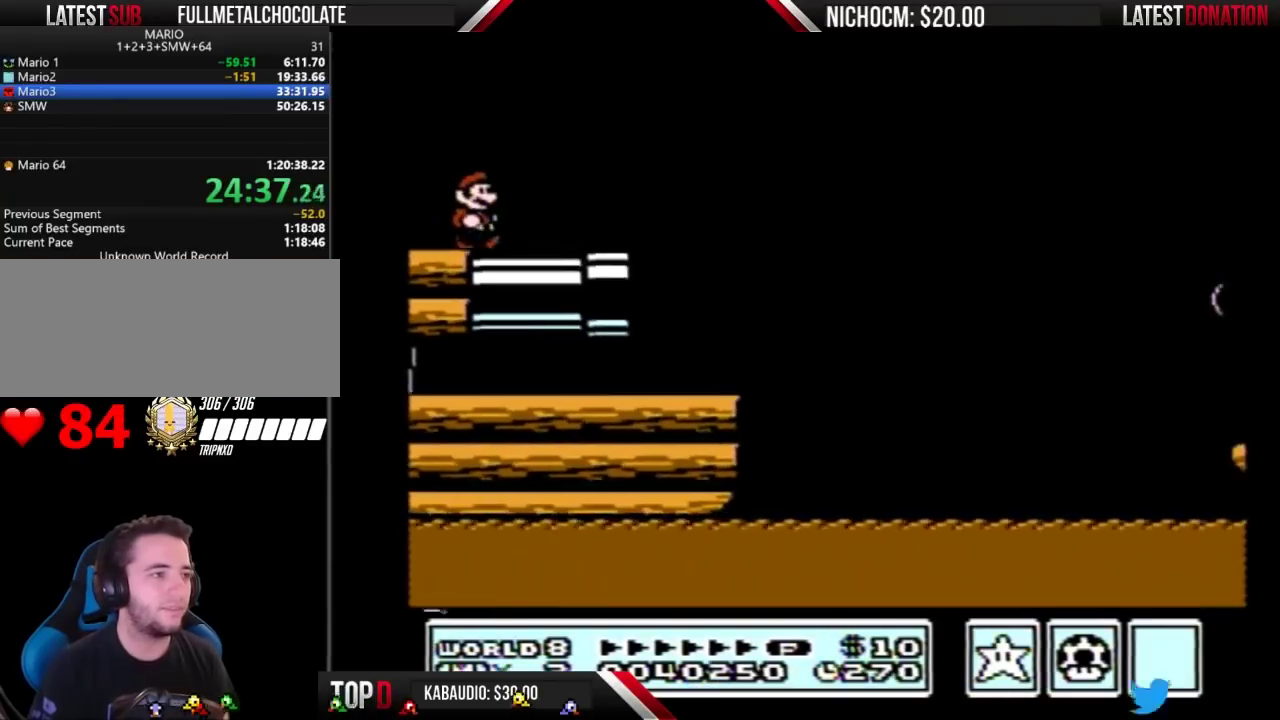
{"buttons": ["A", "B", "DPAD_RIGHT"], "events": [[400, "A", "down"]]}
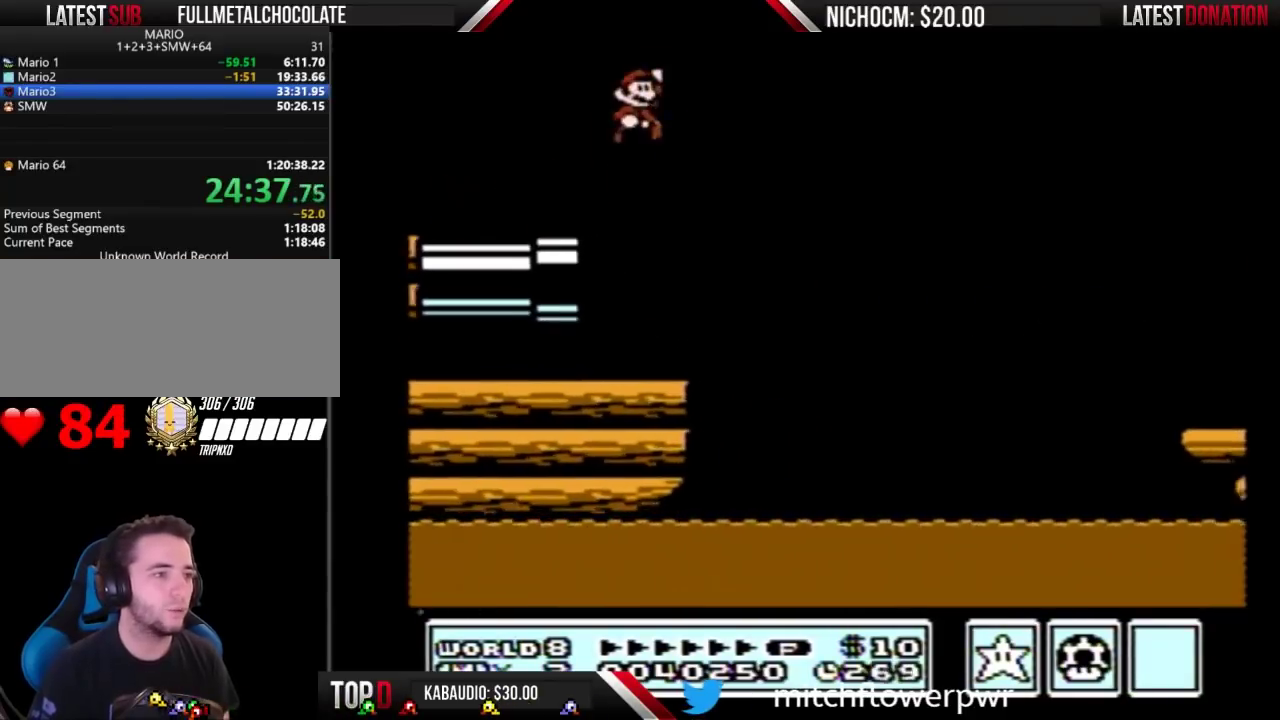
{"buttons": ["A", "B", "DPAD_RIGHT"], "events": []}